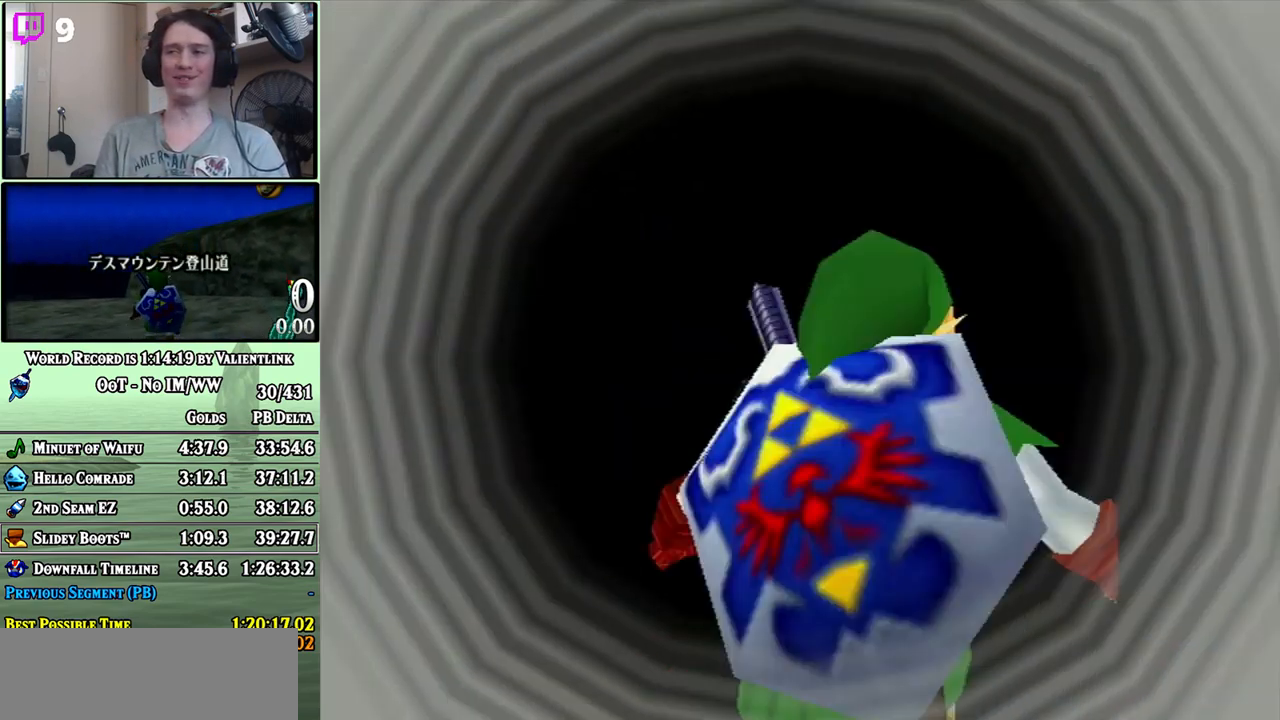
Gameplay with a controller (Nintendo layout); each line is a JSON object with the inputs held at the frame after it. "events" lists button and stick changes between this image and that frame as [ms after this image, input, new state], when the widget could be followed in between. Not read: L3 R3.
{"buttons": [], "left_stick": "center", "right_stick": "center", "events": []}
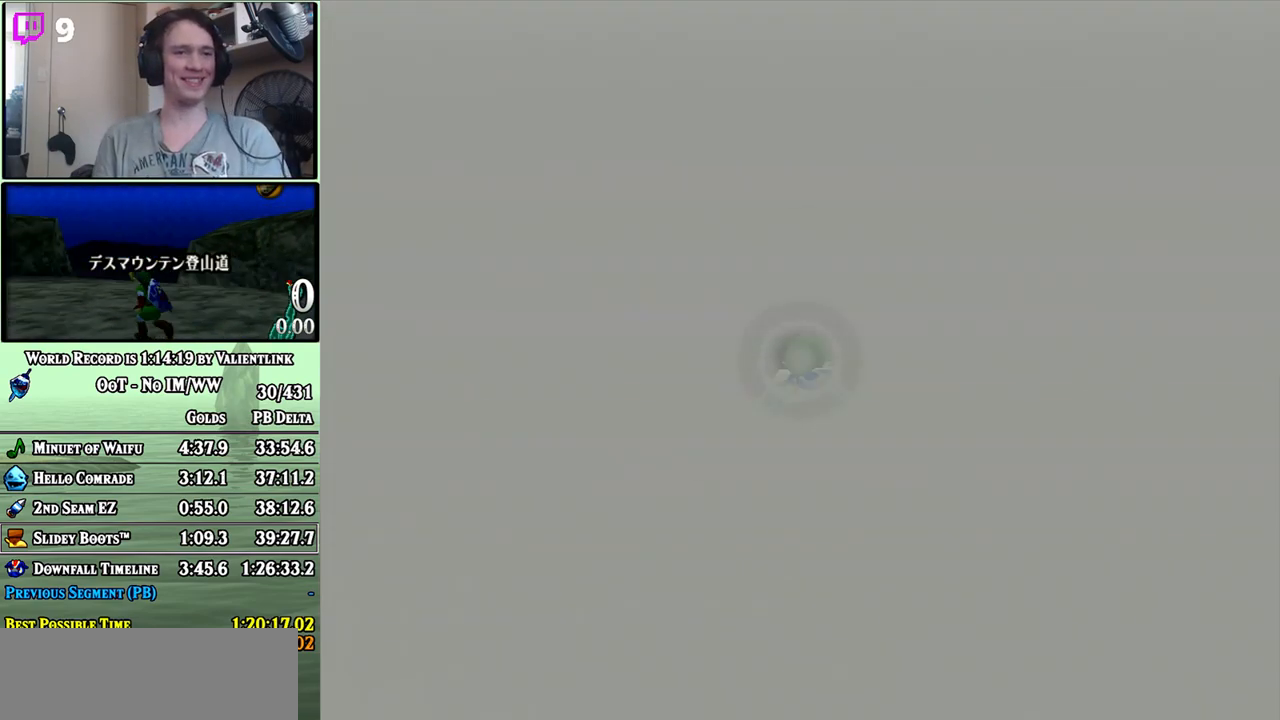
{"buttons": [], "left_stick": "center", "right_stick": "center", "events": []}
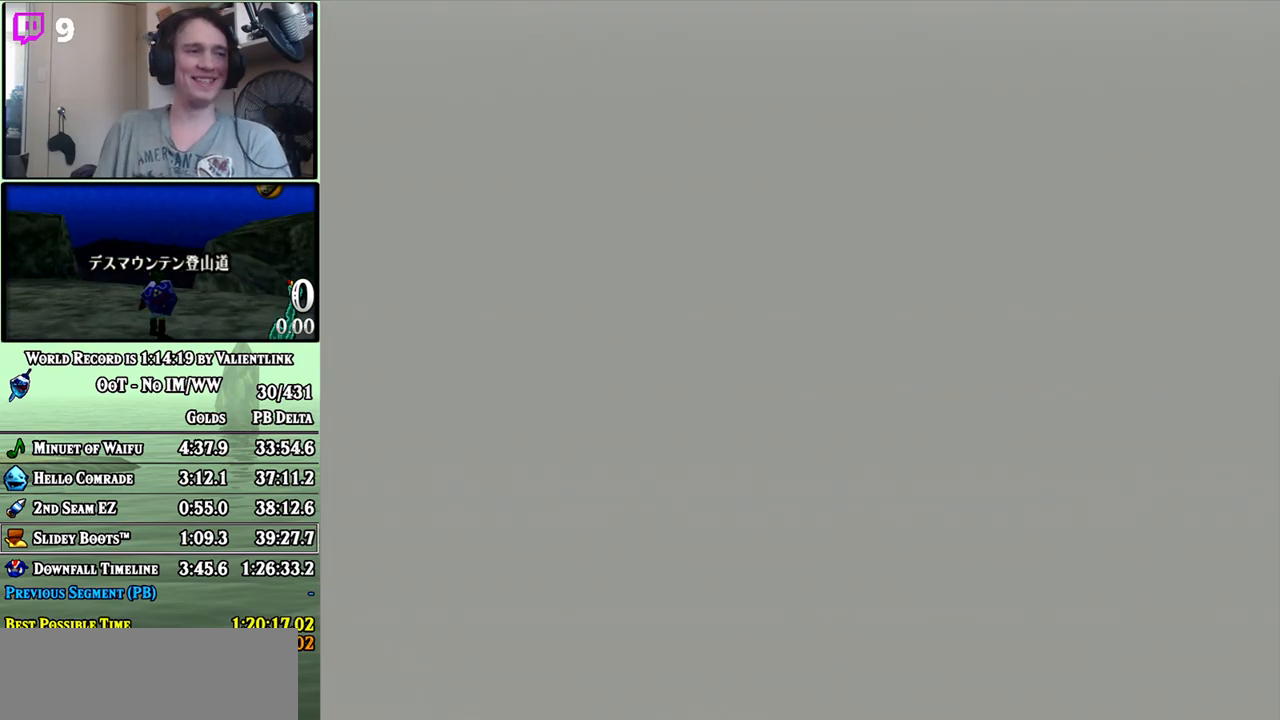
{"buttons": [], "left_stick": "center", "right_stick": "center", "events": []}
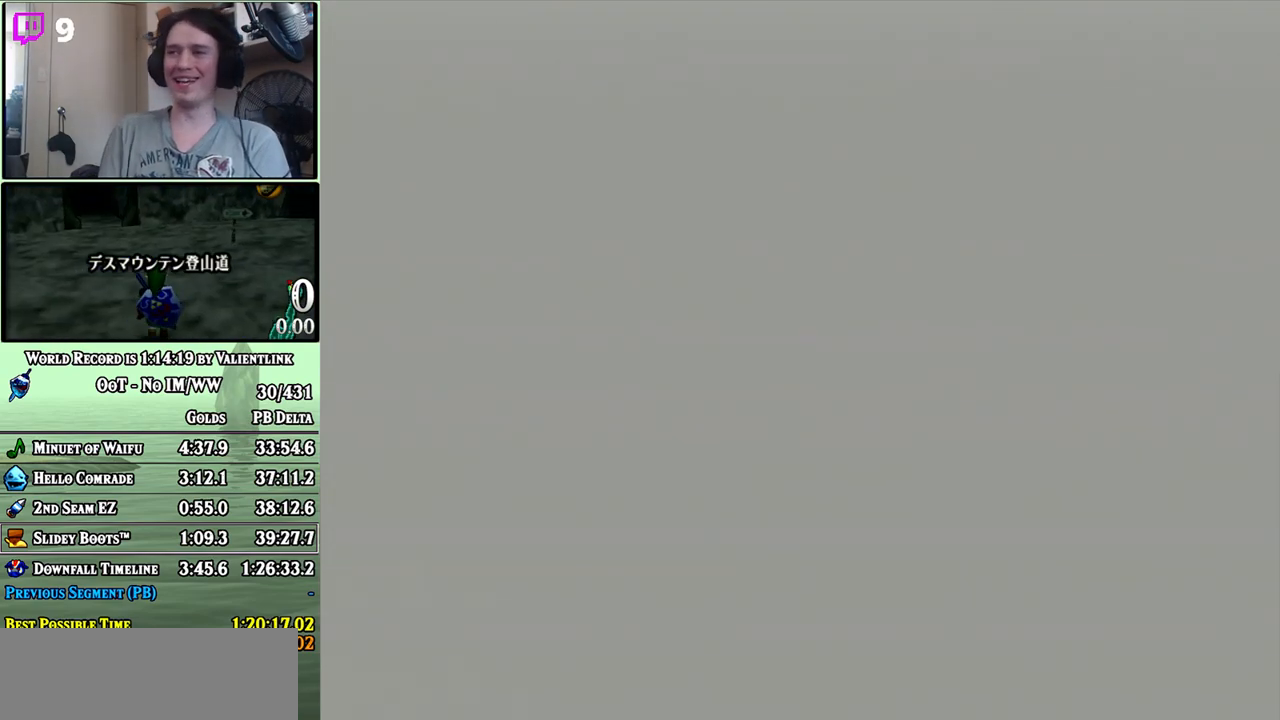
{"buttons": [], "left_stick": "left", "right_stick": "center", "events": [[117, "left_stick", "left"]]}
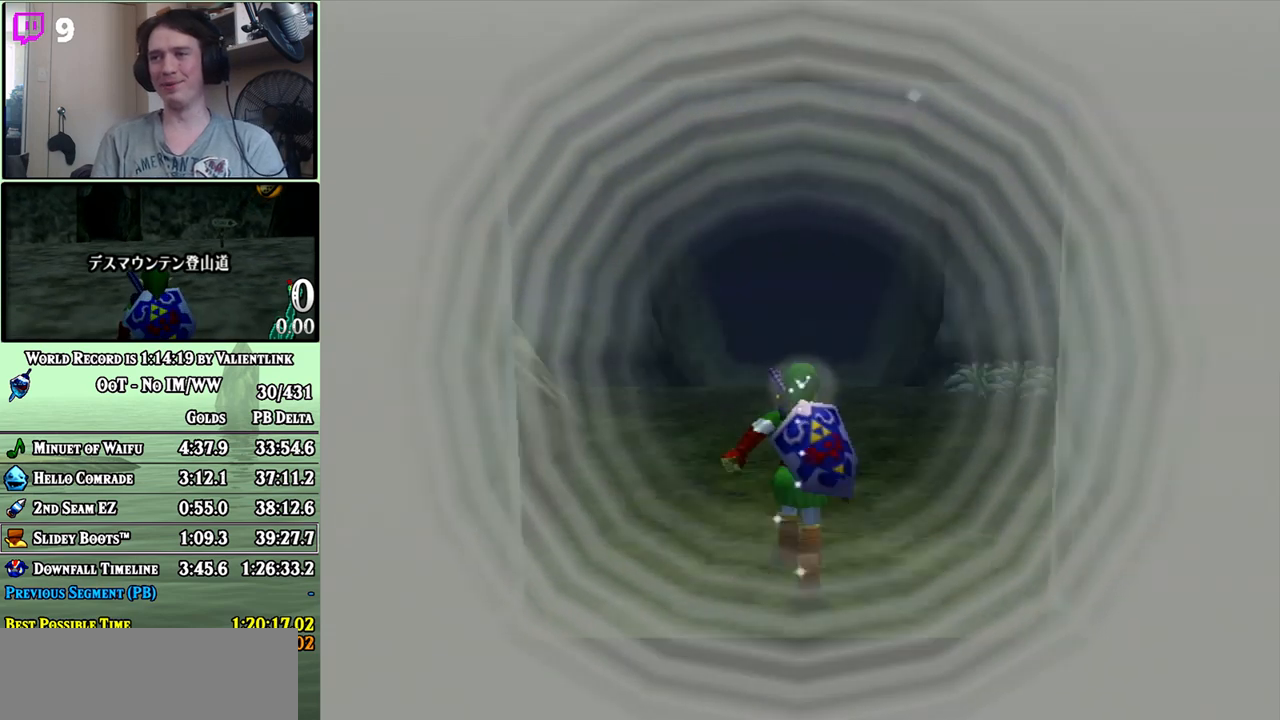
{"buttons": [], "left_stick": "up", "right_stick": "center", "events": [[300, "A", "down"], [367, "A", "up"], [400, "left_stick", "up"]]}
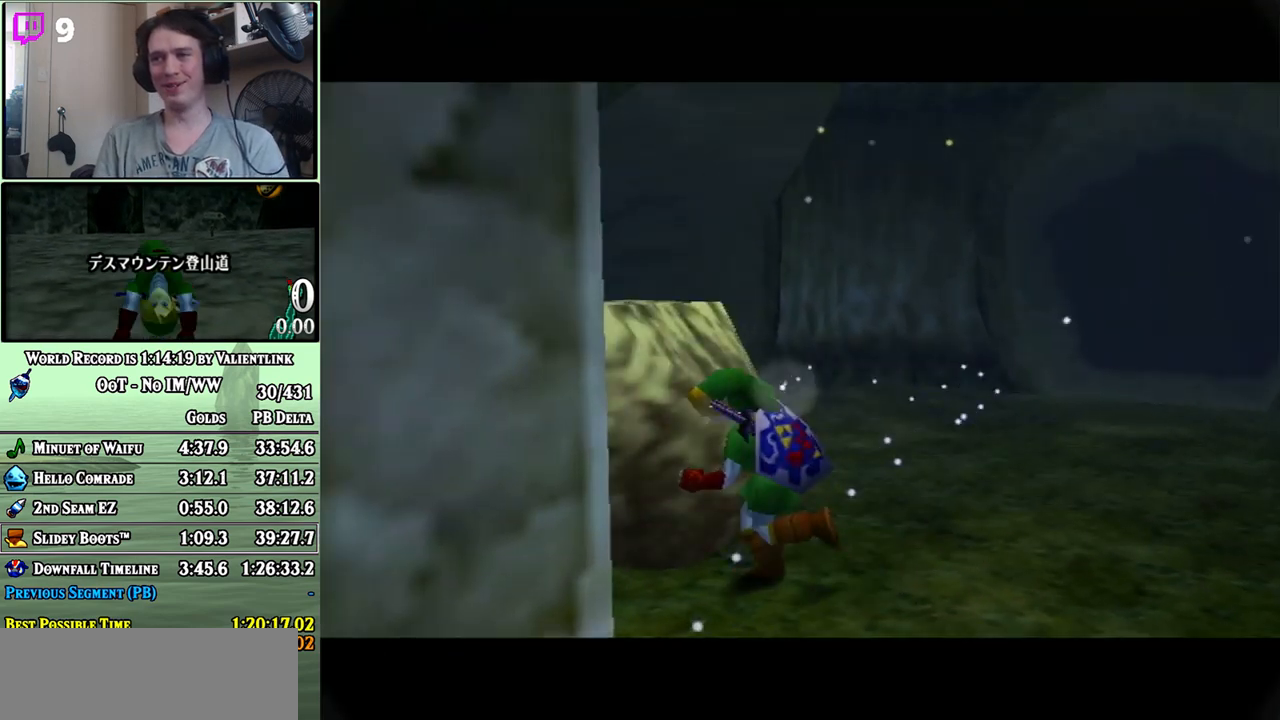
{"buttons": [], "left_stick": "right", "right_stick": "center", "events": [[83, "left_stick", "up-right"], [183, "left_stick", "right"]]}
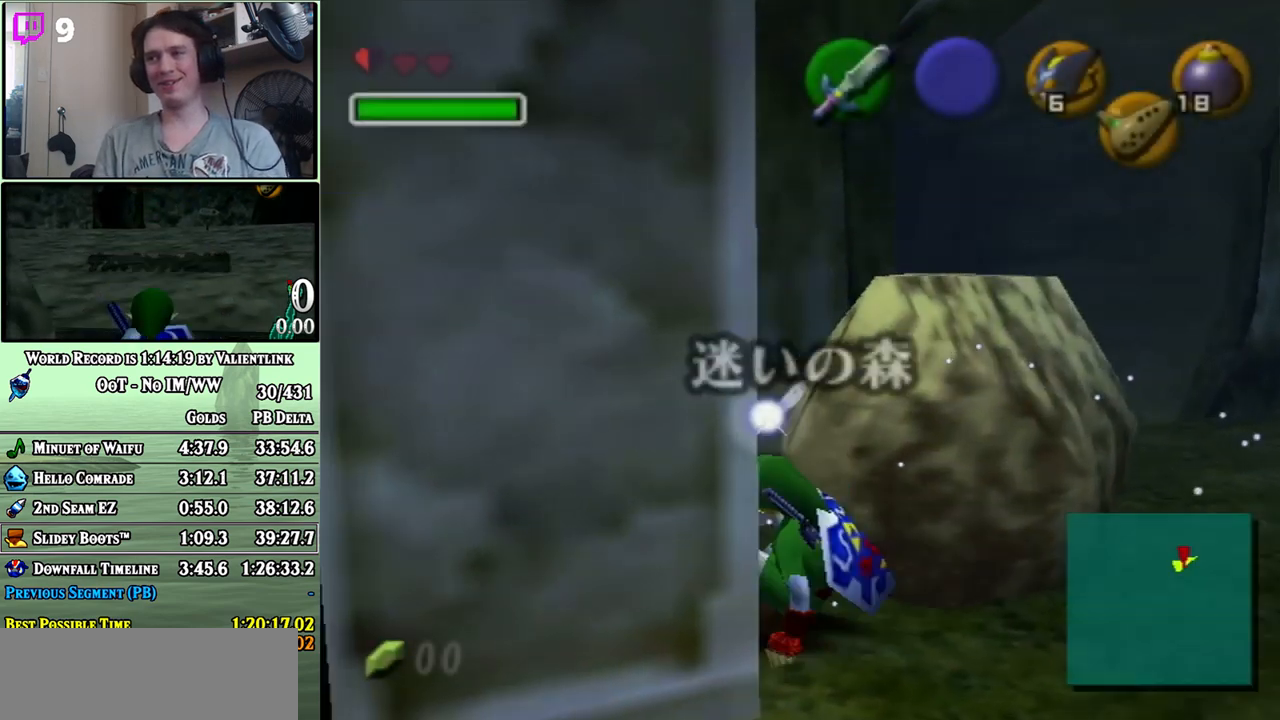
{"buttons": [], "left_stick": "right", "right_stick": "center", "events": []}
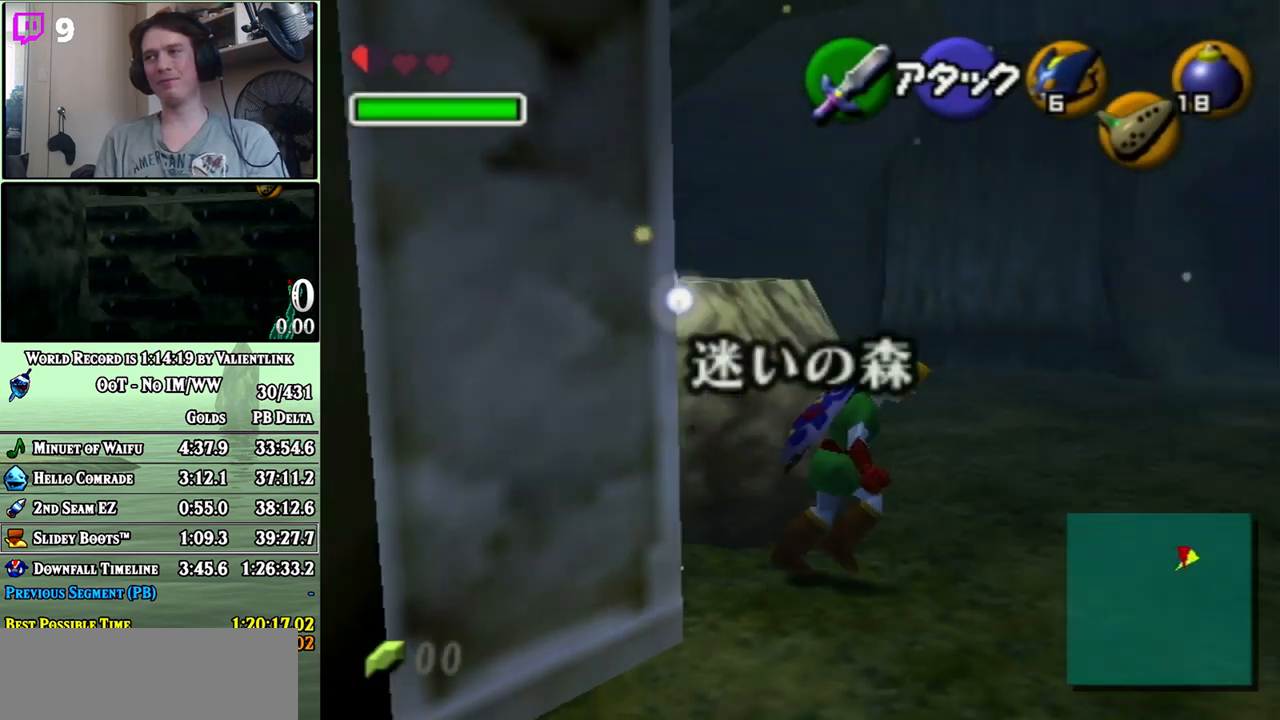
{"buttons": [], "left_stick": "up-left", "right_stick": "center", "events": [[50, "left_stick", "up"], [250, "B", "down"], [333, "R1", "down"], [367, "B", "up"], [450, "R1", "up"], [483, "left_stick", "up-left"]]}
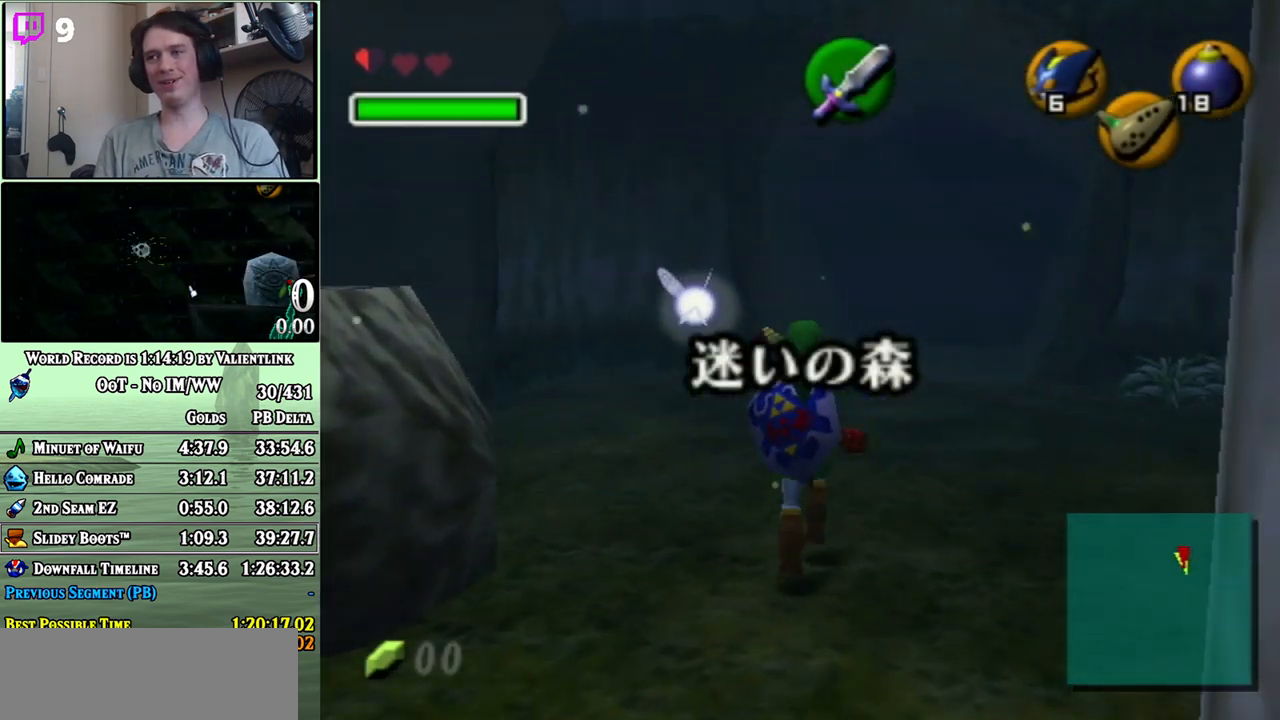
{"buttons": [], "left_stick": "up-left", "right_stick": "center", "events": [[367, "A", "down"], [483, "A", "up"]]}
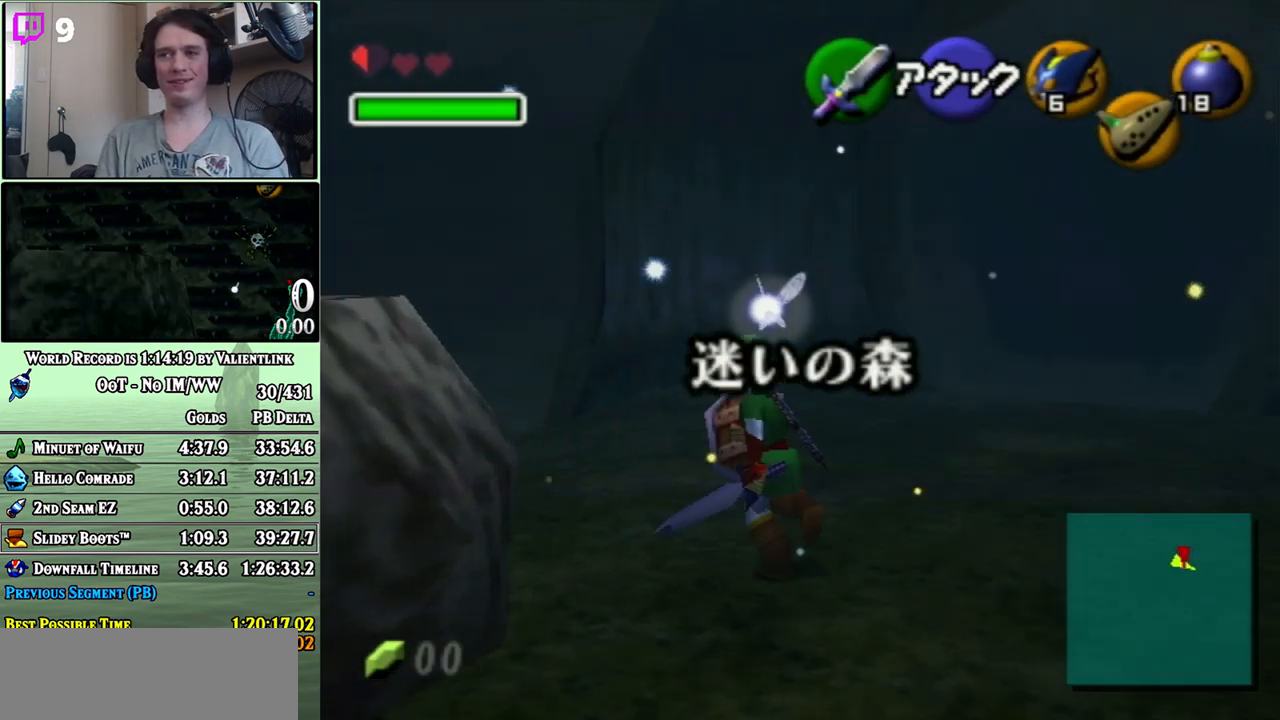
{"buttons": [], "left_stick": "up", "right_stick": "center", "events": [[17, "L1", "down"], [17, "left_stick", "up"], [117, "L1", "up"]]}
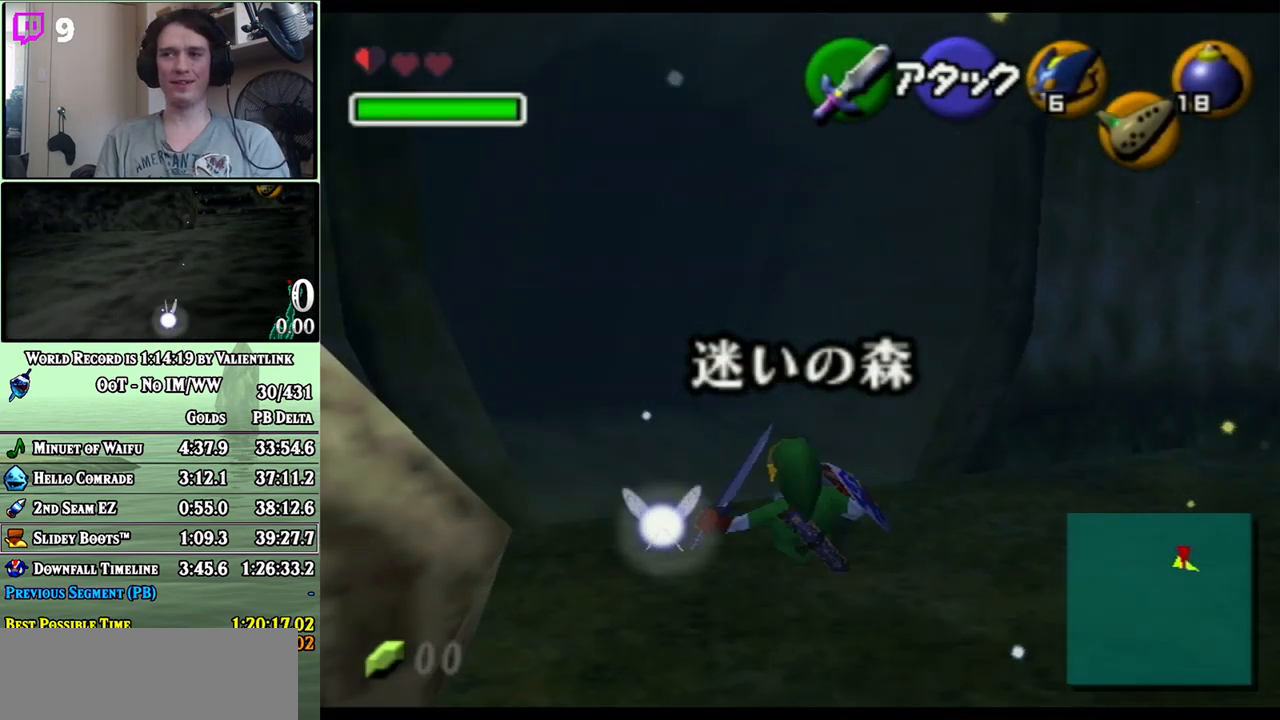
{"buttons": ["A"], "left_stick": "up-left", "right_stick": "center", "events": [[17, "left_stick", "up-left"], [200, "A", "down"]]}
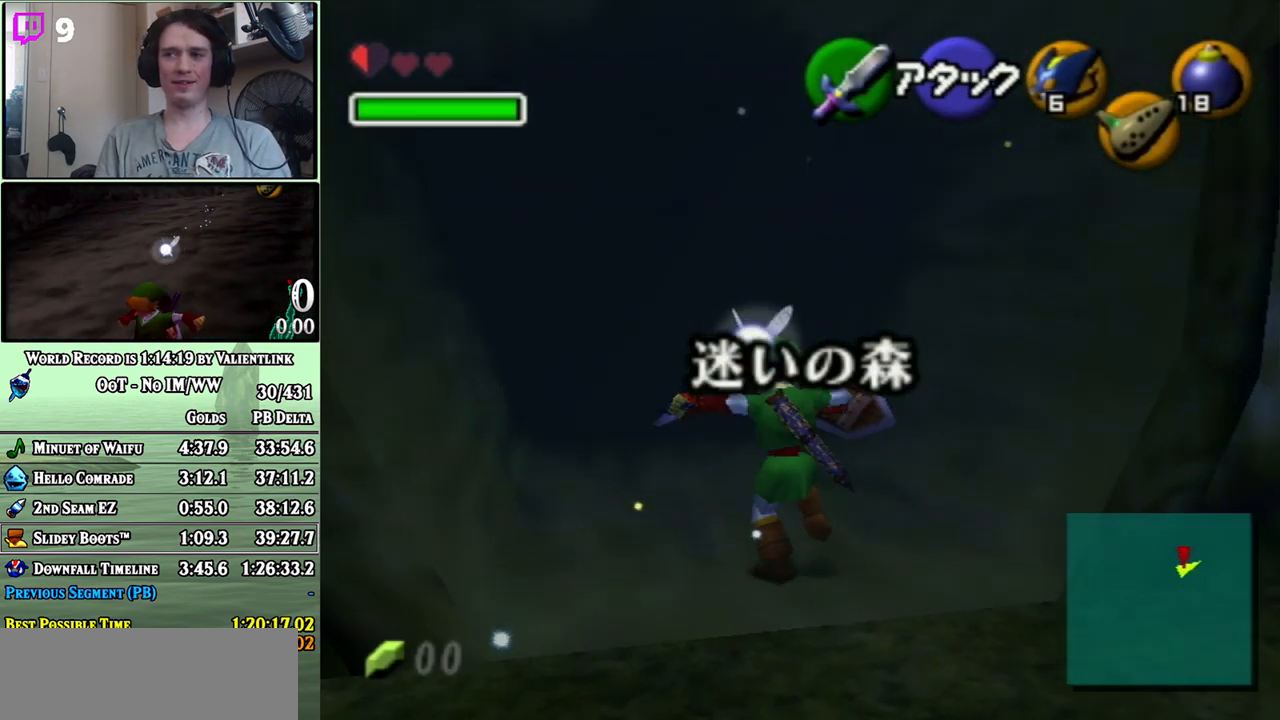
{"buttons": [], "left_stick": "up", "right_stick": "center", "events": [[150, "A", "up"], [150, "left_stick", "up"]]}
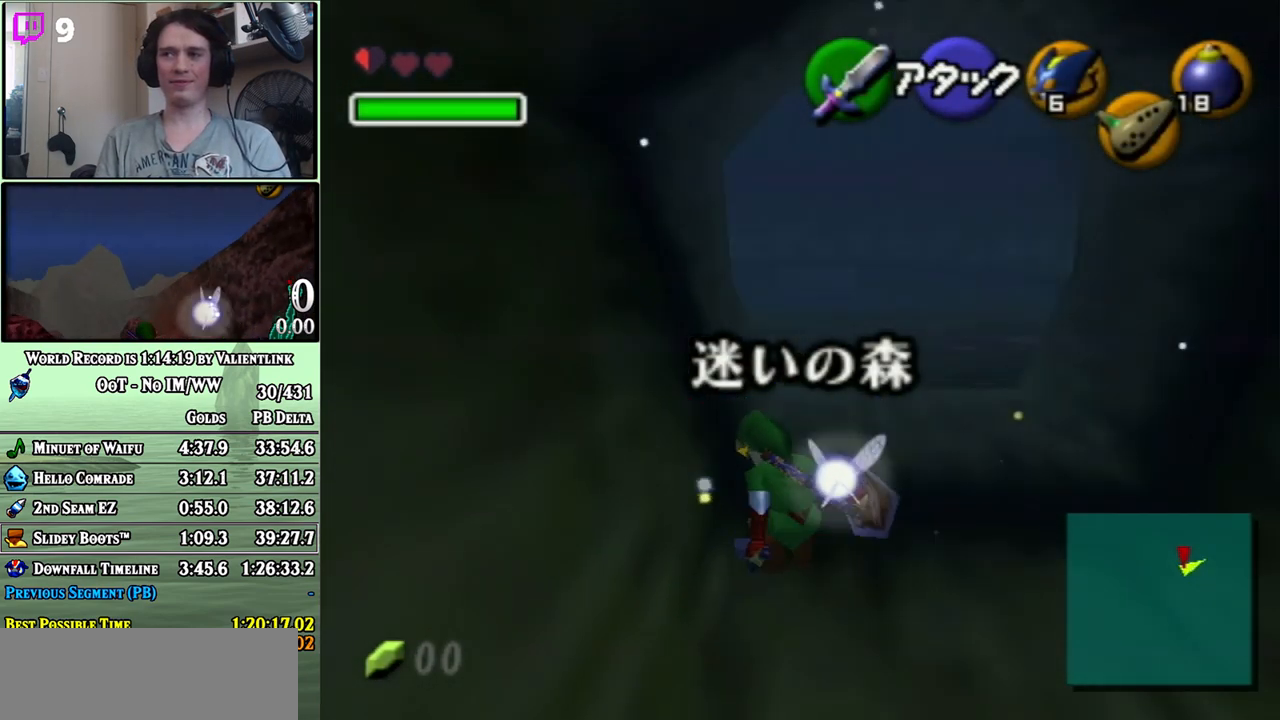
{"buttons": ["A"], "left_stick": "up", "right_stick": "center", "events": [[17, "A", "down"]]}
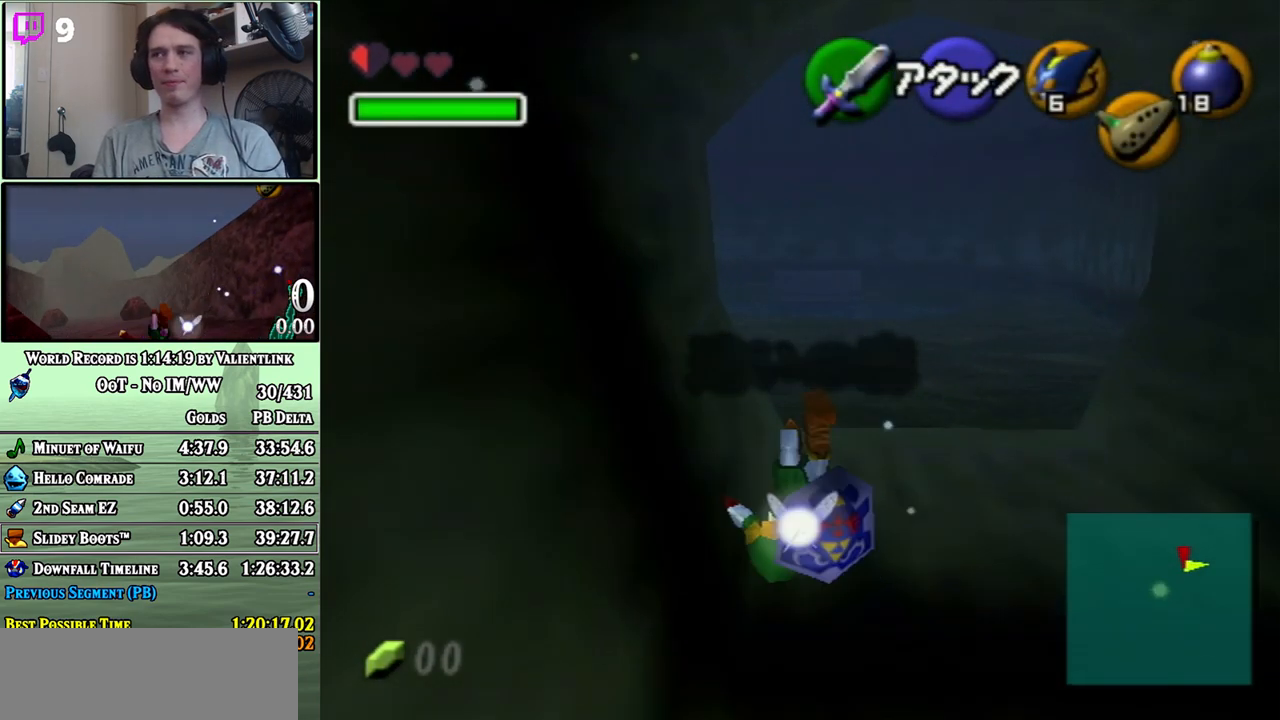
{"buttons": ["A"], "left_stick": "up", "right_stick": "center", "events": [[17, "A", "up"], [233, "A", "down"]]}
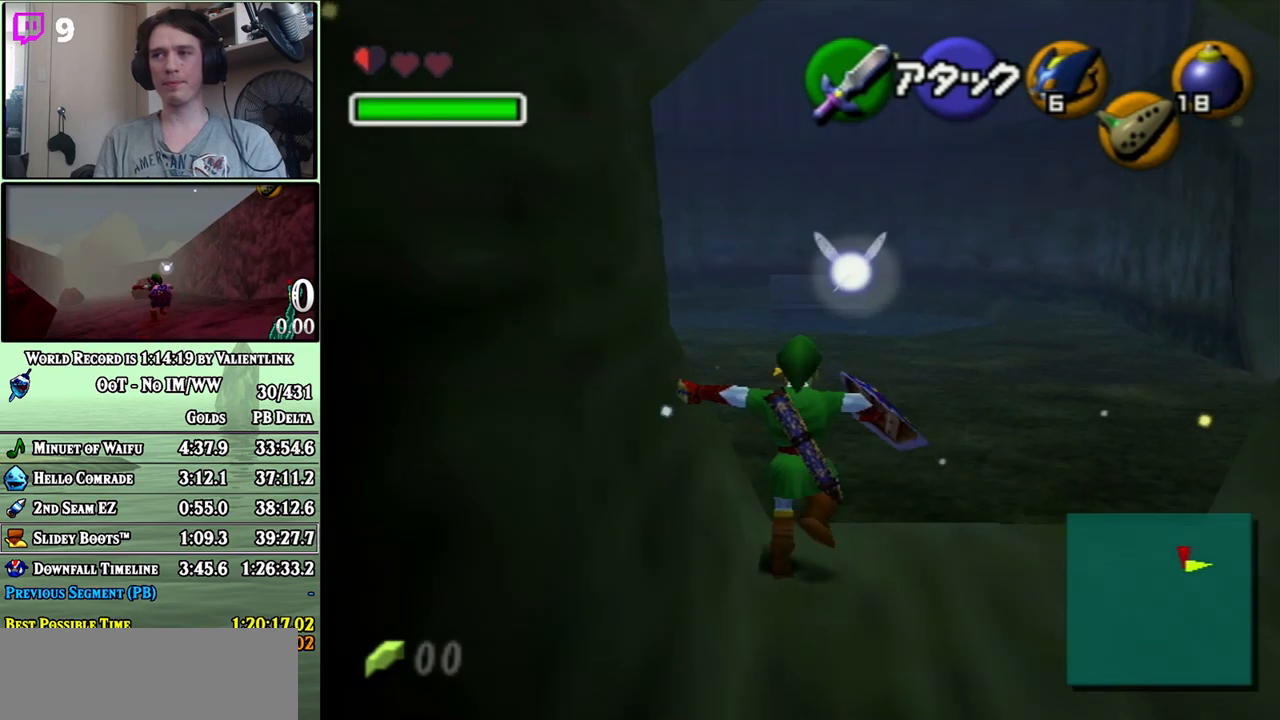
{"buttons": [], "left_stick": "up-left", "right_stick": "center", "events": [[267, "A", "up"], [467, "left_stick", "up-left"]]}
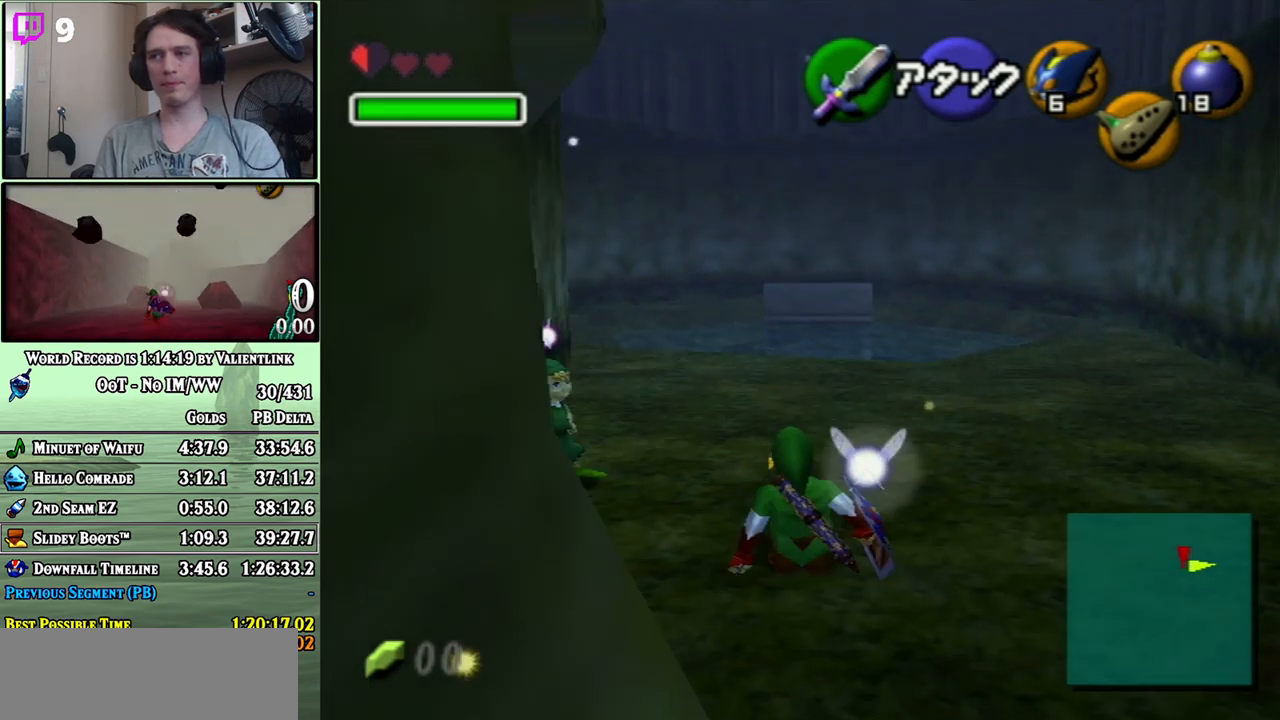
{"buttons": [], "left_stick": "up", "right_stick": "center", "events": [[17, "A", "down"], [83, "A", "up"], [117, "left_stick", "up"], [183, "L1", "down"], [233, "L1", "up"]]}
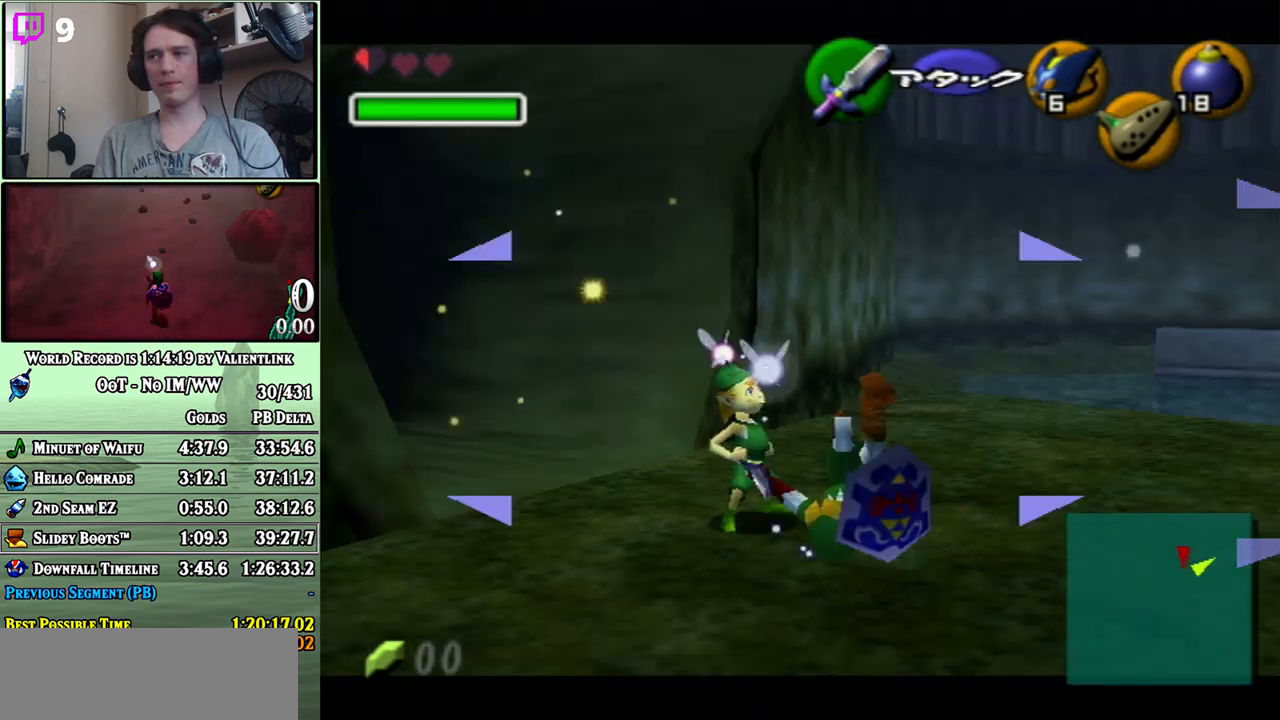
{"buttons": [], "left_stick": "up-left", "right_stick": "center", "events": [[483, "left_stick", "up-left"]]}
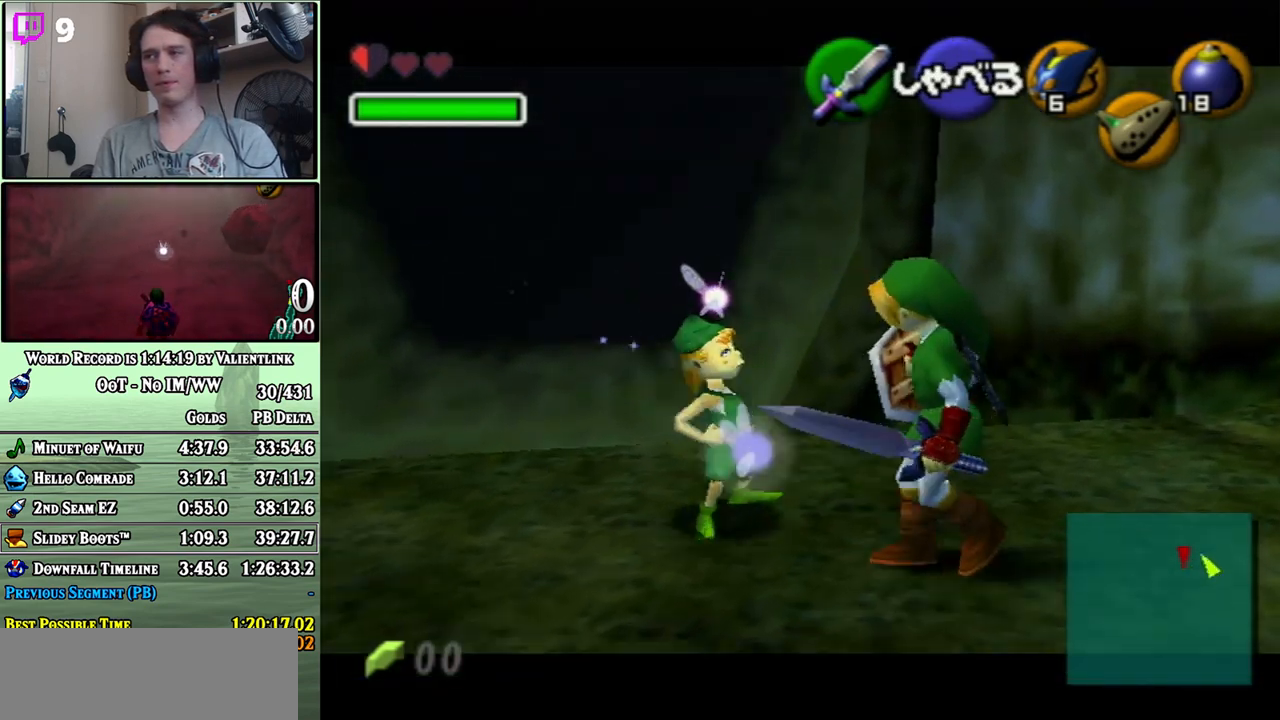
{"buttons": [], "left_stick": "up-left", "right_stick": "center", "events": [[250, "left_stick", "up"], [433, "left_stick", "up-left"]]}
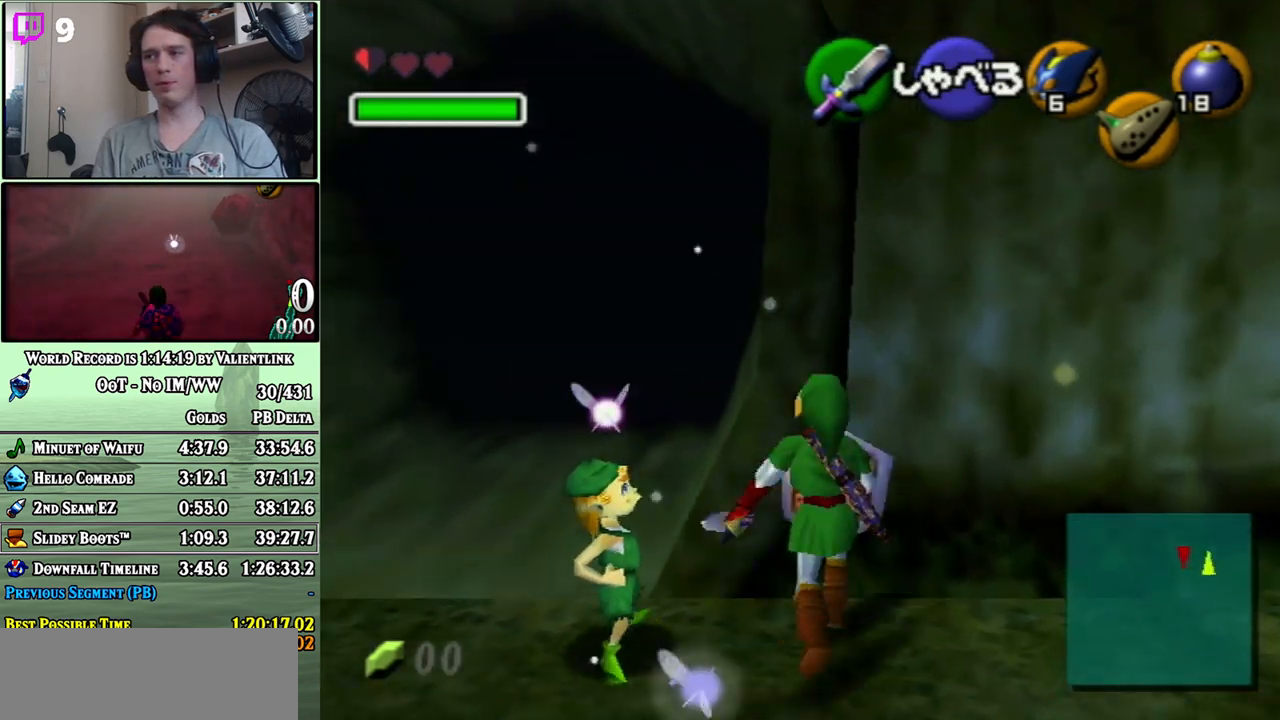
{"buttons": [], "left_stick": "center", "right_stick": "center", "events": [[183, "left_stick", "up"], [467, "left_stick", "center"]]}
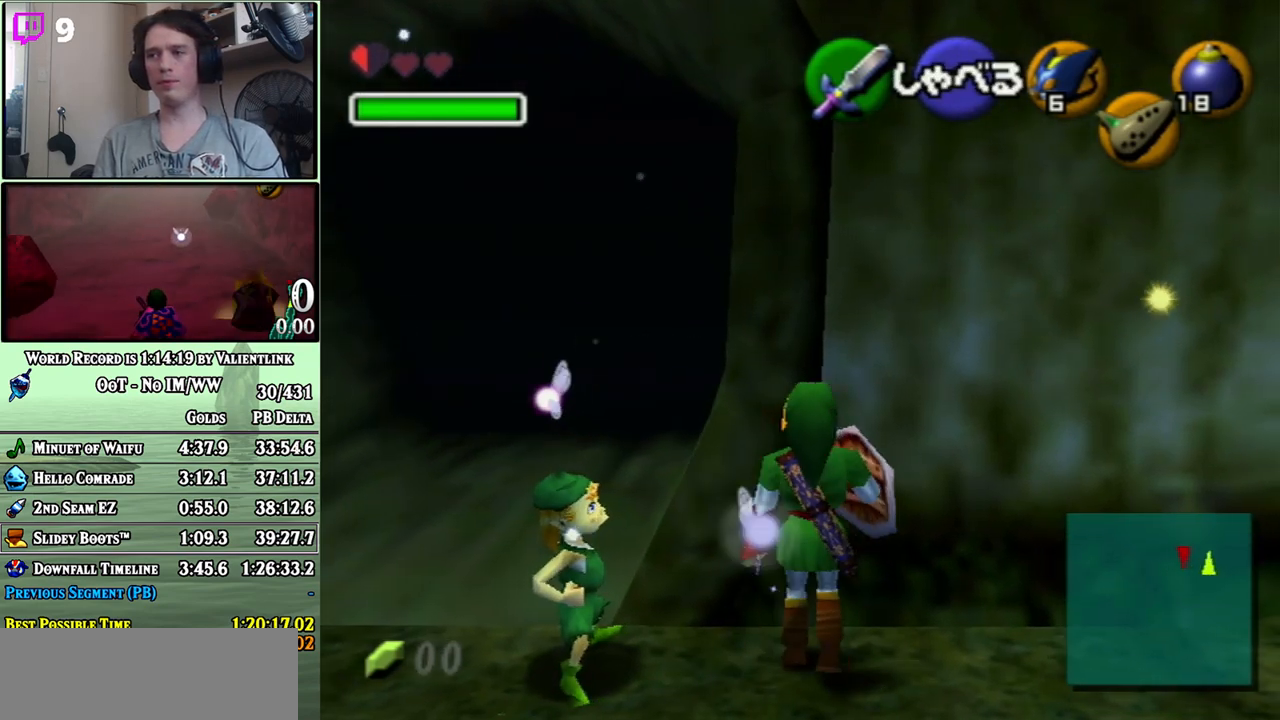
{"buttons": ["R1"], "left_stick": "center", "right_stick": "center", "events": [[17, "L1", "down"], [183, "L1", "up"], [183, "R1", "down"]]}